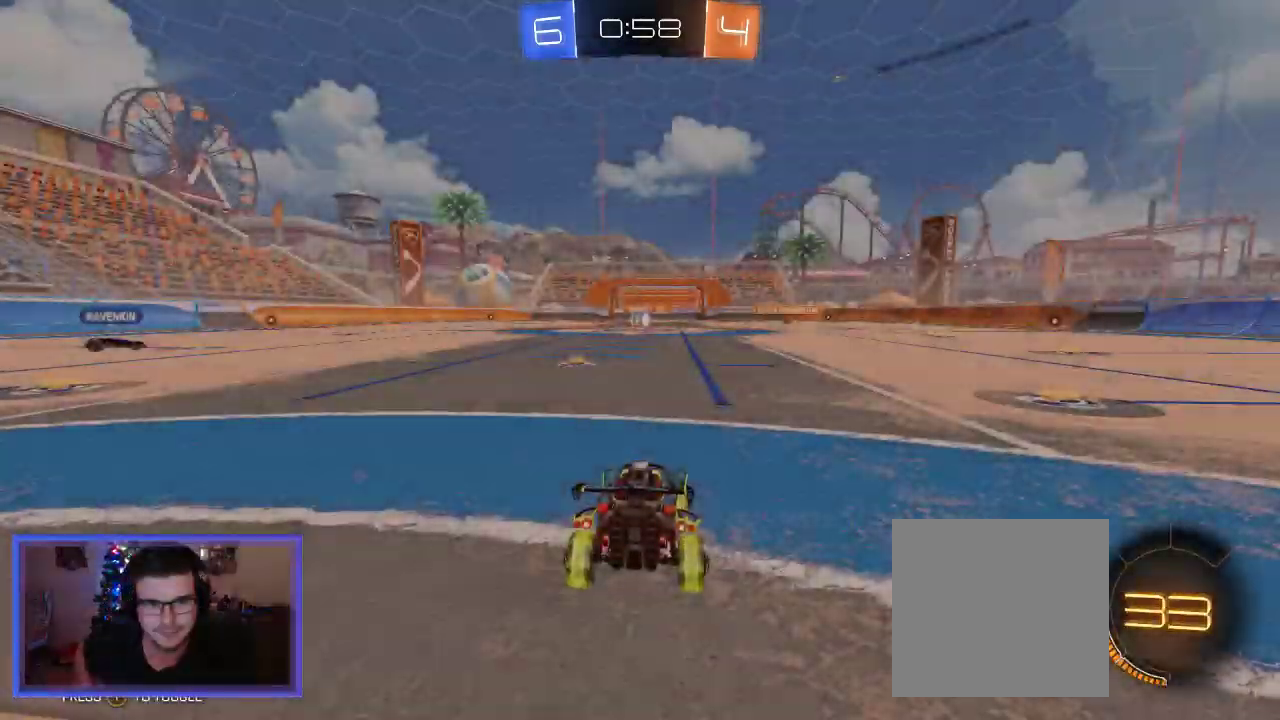
Gameplay with a controller (Xbox layout); each line is a JSON object with the inputs held at the frame after it (dt_ms = milliseconds from this image to that frame). "events" lists button and stick changes between this image and that frame as [ms after this image, input, new state], when the widget could be followed in between. Not read: R3.
{"dt_ms": 500, "buttons": [], "left_stick": "center", "right_stick": "center", "events": [[350, "A", "down"], [450, "A", "up"]]}
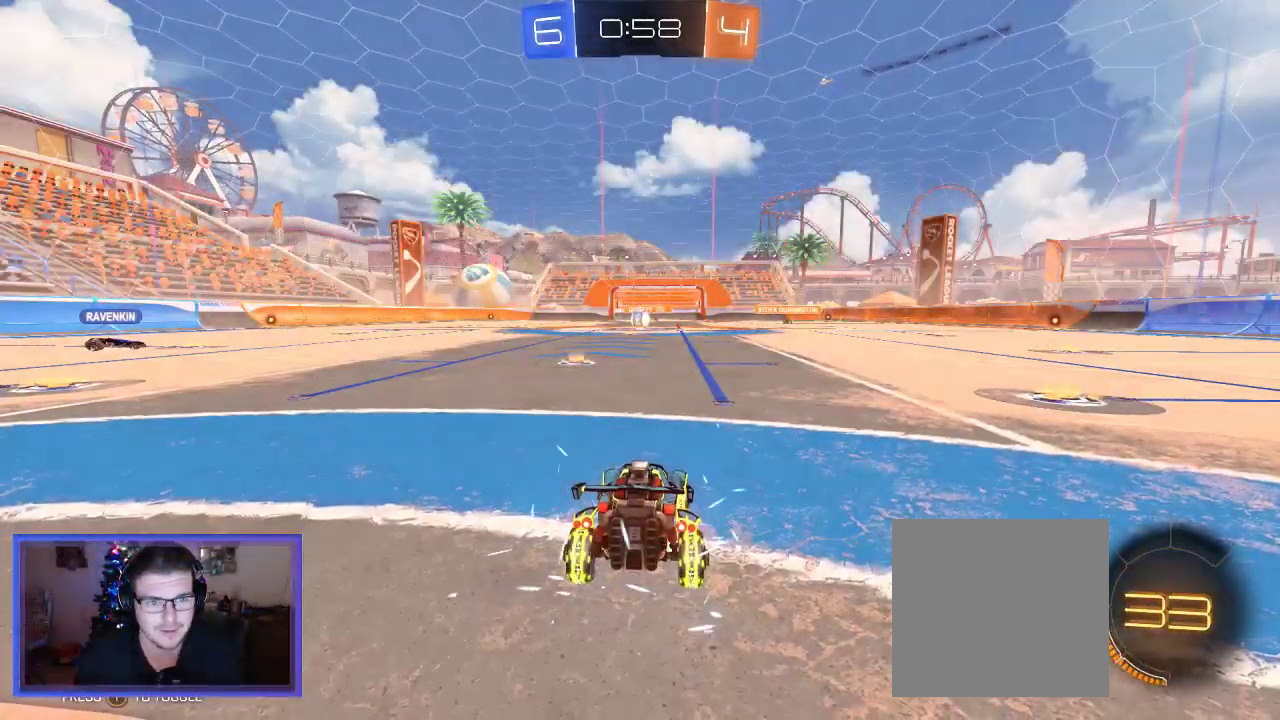
{"dt_ms": 500, "buttons": ["R2"], "left_stick": "center", "right_stick": "center", "events": [[183, "Y", "down"], [283, "Y", "up"], [483, "R2", "down"]]}
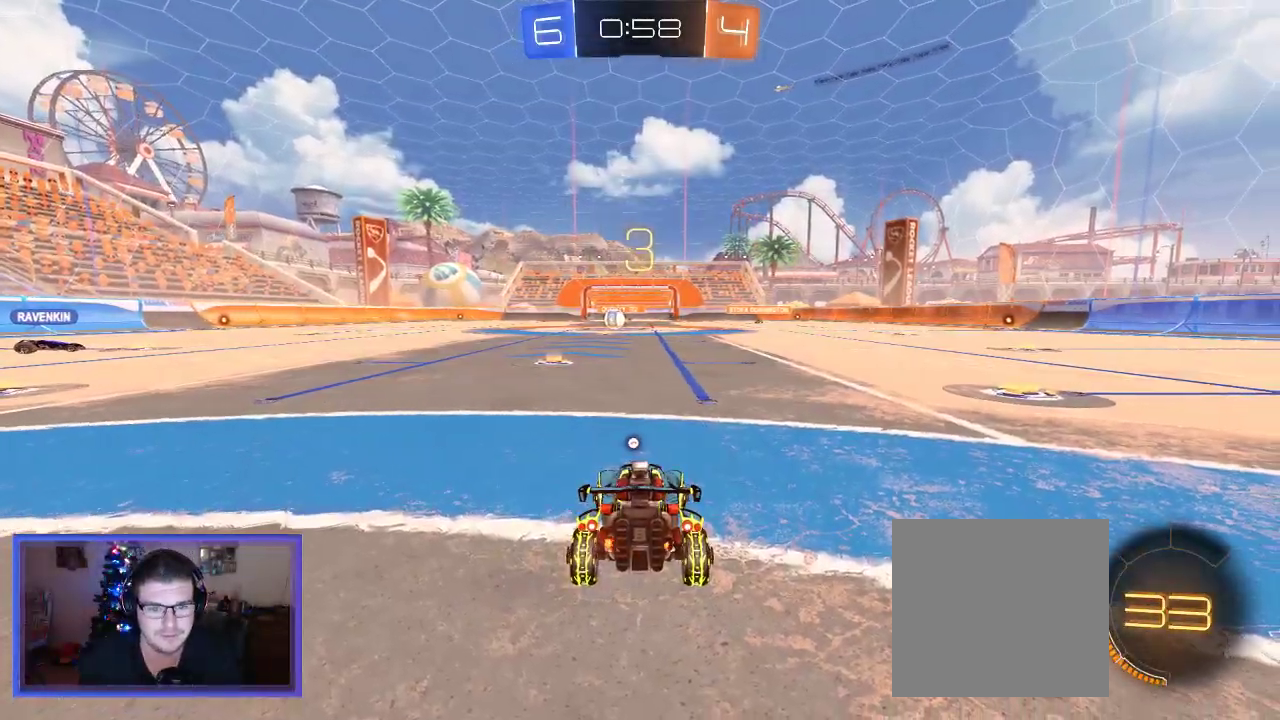
{"dt_ms": 500, "buttons": ["R2"], "left_stick": "right", "right_stick": "center", "events": [[83, "left_stick", "right"]]}
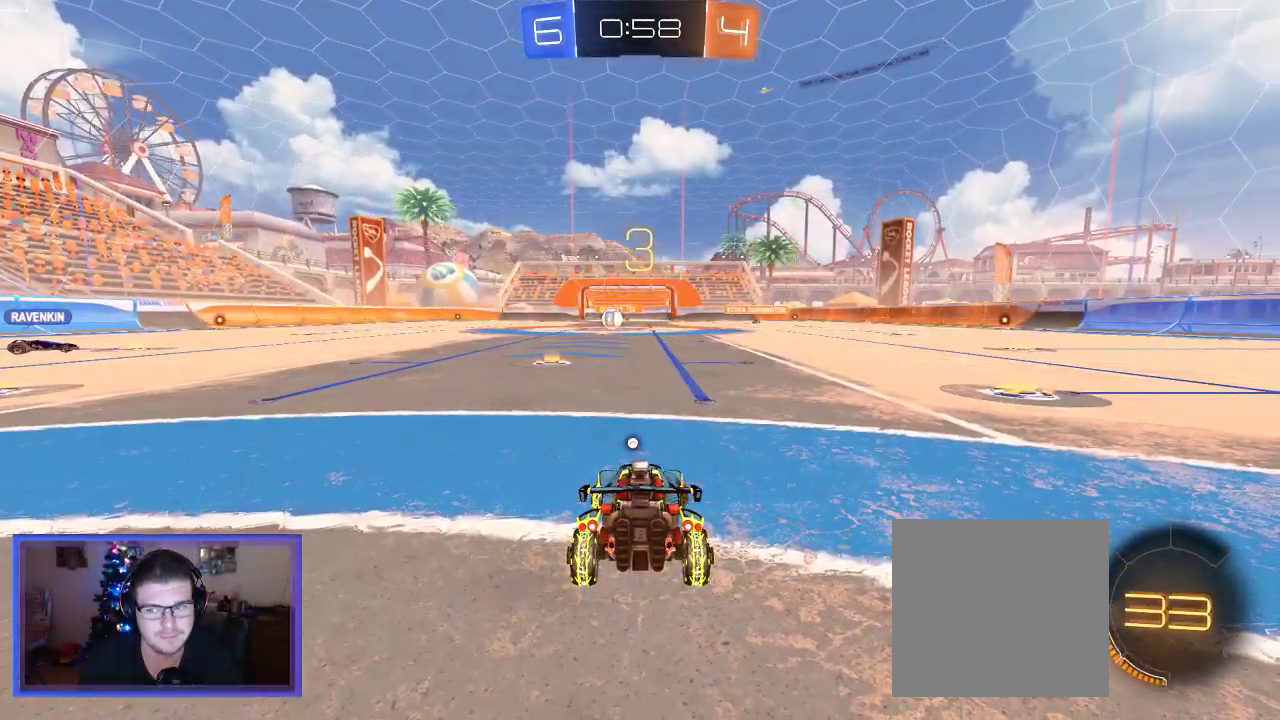
{"dt_ms": 500, "buttons": ["R2"], "left_stick": "right", "right_stick": "center", "events": []}
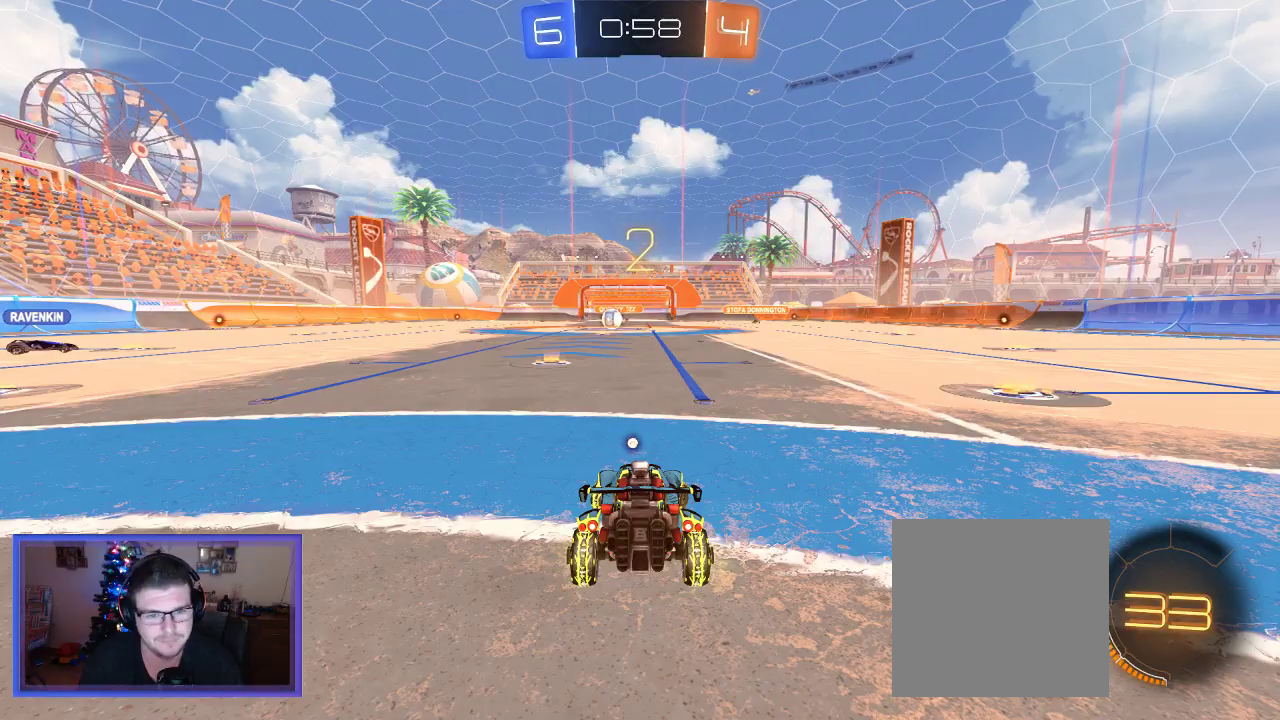
{"dt_ms": 500, "buttons": ["R2"], "left_stick": "right", "right_stick": "center", "events": [[350, "Y", "down"], [450, "Y", "up"]]}
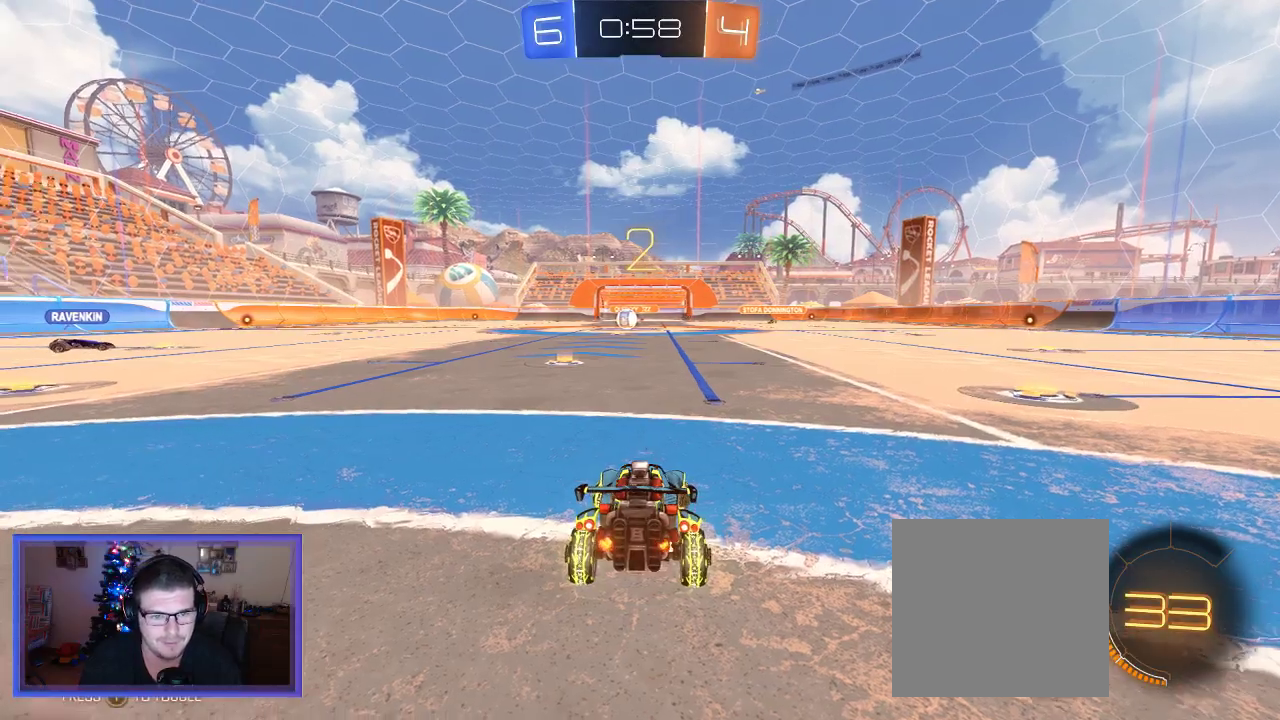
{"dt_ms": 500, "buttons": ["B", "R2"], "left_stick": "right", "right_stick": "center", "events": [[250, "Y", "down"], [350, "Y", "up"], [383, "B", "down"]]}
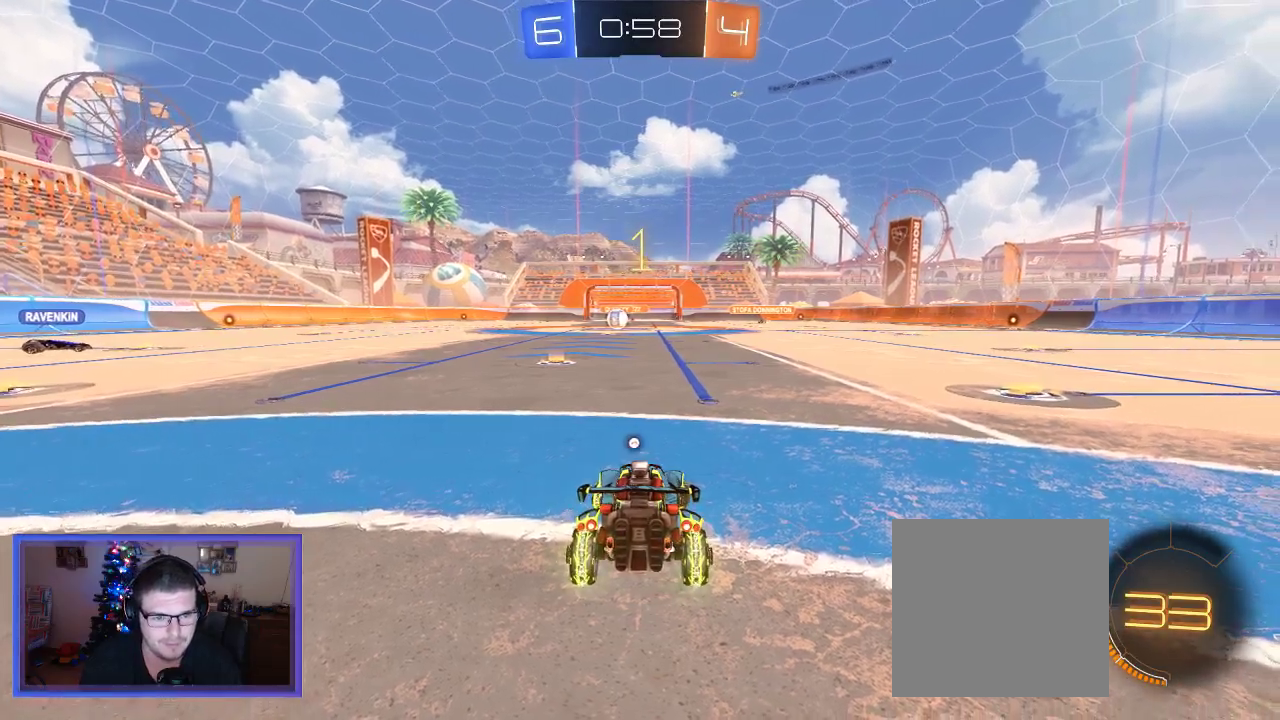
{"dt_ms": 500, "buttons": ["B", "R2"], "left_stick": "right", "right_stick": "center", "events": []}
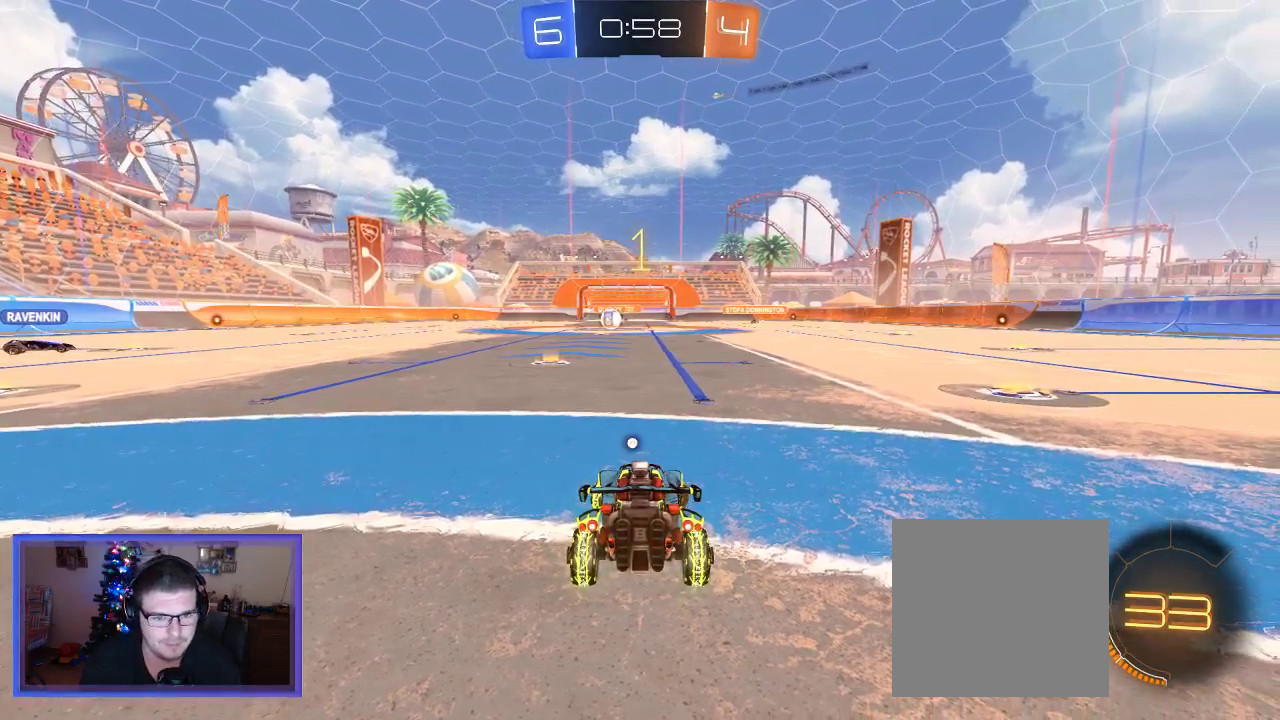
{"dt_ms": 500, "buttons": ["B", "R2"], "left_stick": "right", "right_stick": "center", "events": []}
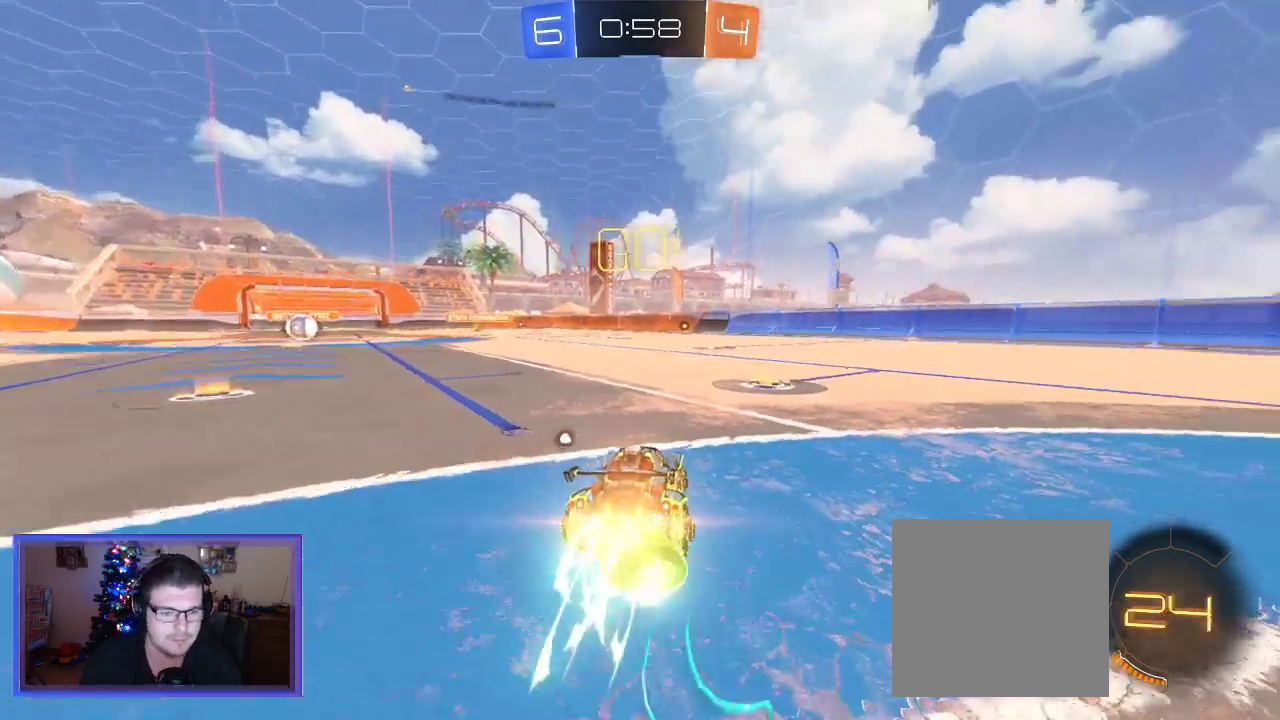
{"dt_ms": 500, "buttons": ["B", "R2"], "left_stick": "center", "right_stick": "center", "events": [[383, "left_stick", "center"]]}
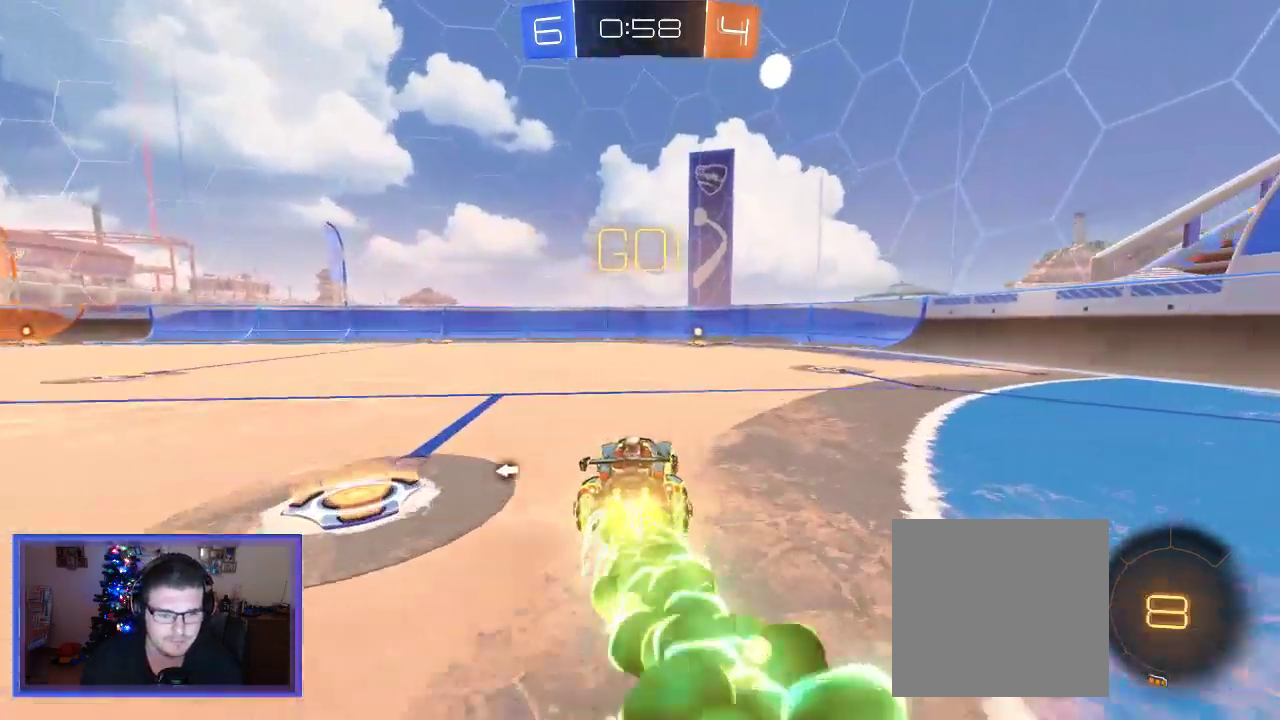
{"dt_ms": 500, "buttons": ["R2"], "left_stick": "up", "right_stick": "center", "events": [[50, "left_stick", "right"], [183, "left_stick", "center"], [283, "left_stick", "up-right"], [383, "A", "down"], [383, "B", "up"], [383, "left_stick", "up"], [450, "A", "up"]]}
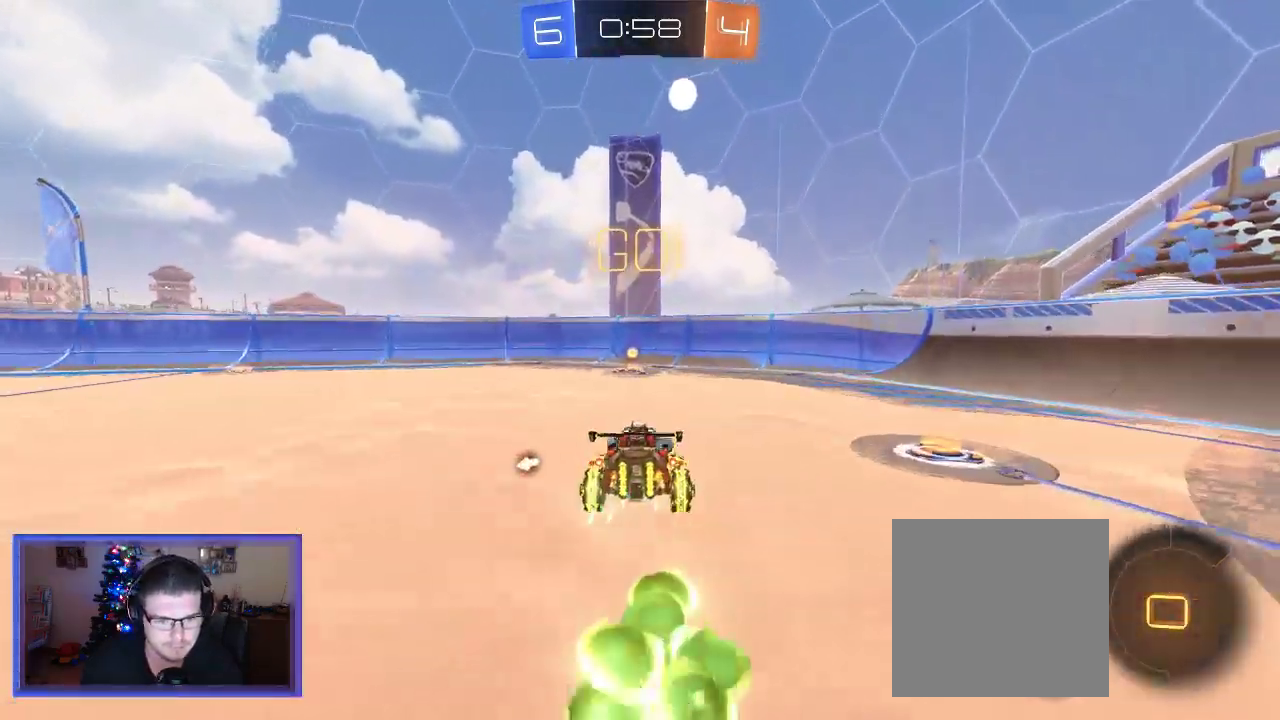
{"dt_ms": 1000, "buttons": ["R2"], "left_stick": "up-left", "right_stick": "center"}
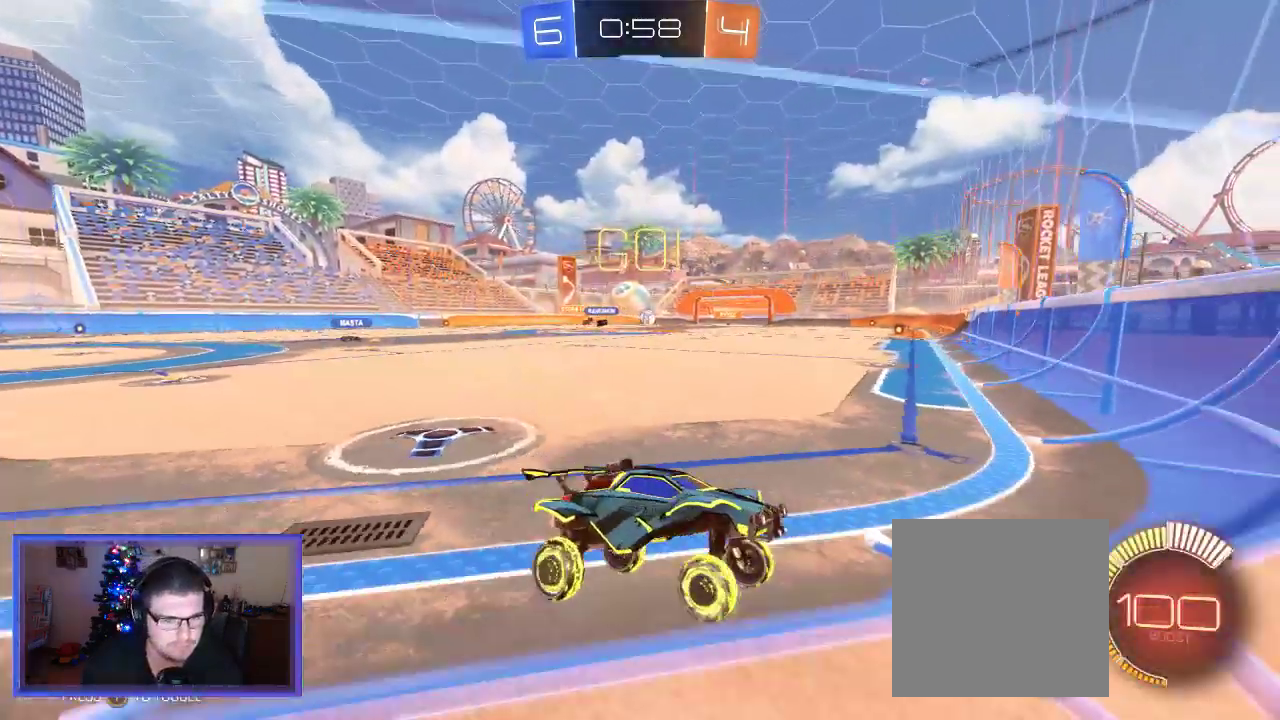
{"dt_ms": 500, "buttons": ["B", "R2"], "left_stick": "center", "right_stick": "center", "events": [[350, "B", "down"], [417, "left_stick", "center"]]}
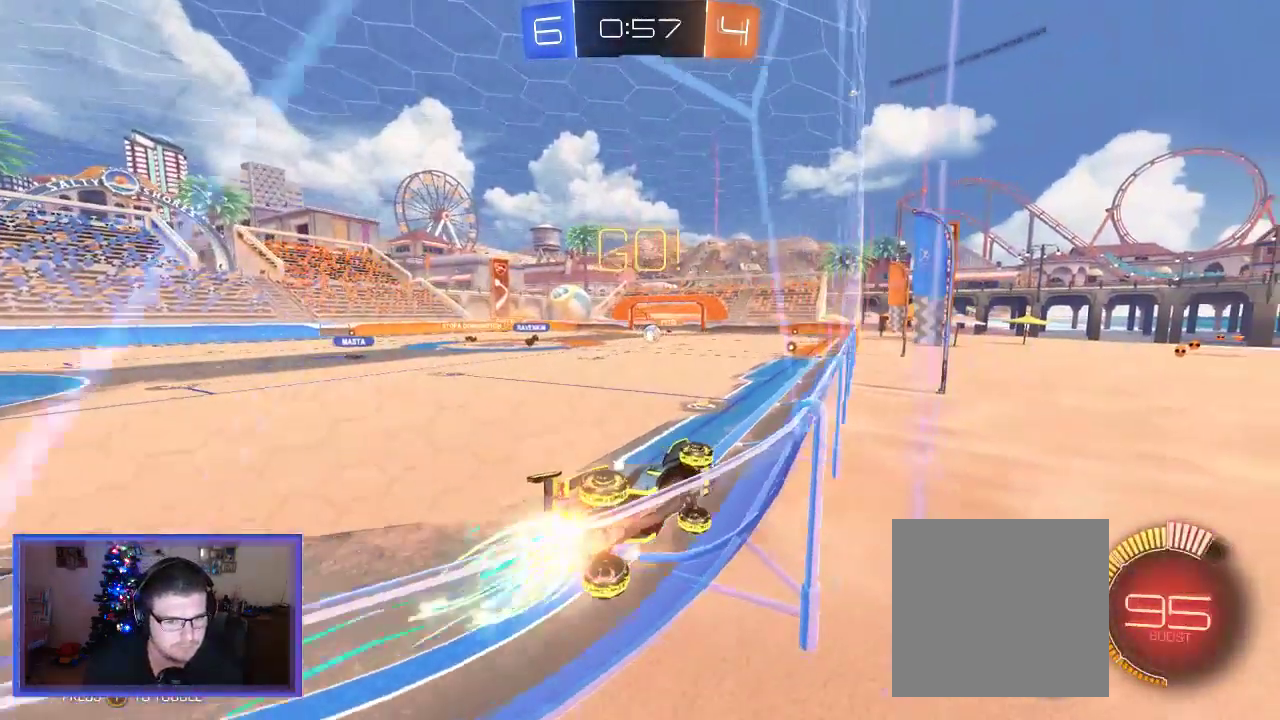
{"dt_ms": 500, "buttons": ["B", "R2"], "left_stick": "center", "right_stick": "center", "events": [[83, "left_stick", "left"], [217, "left_stick", "center"]]}
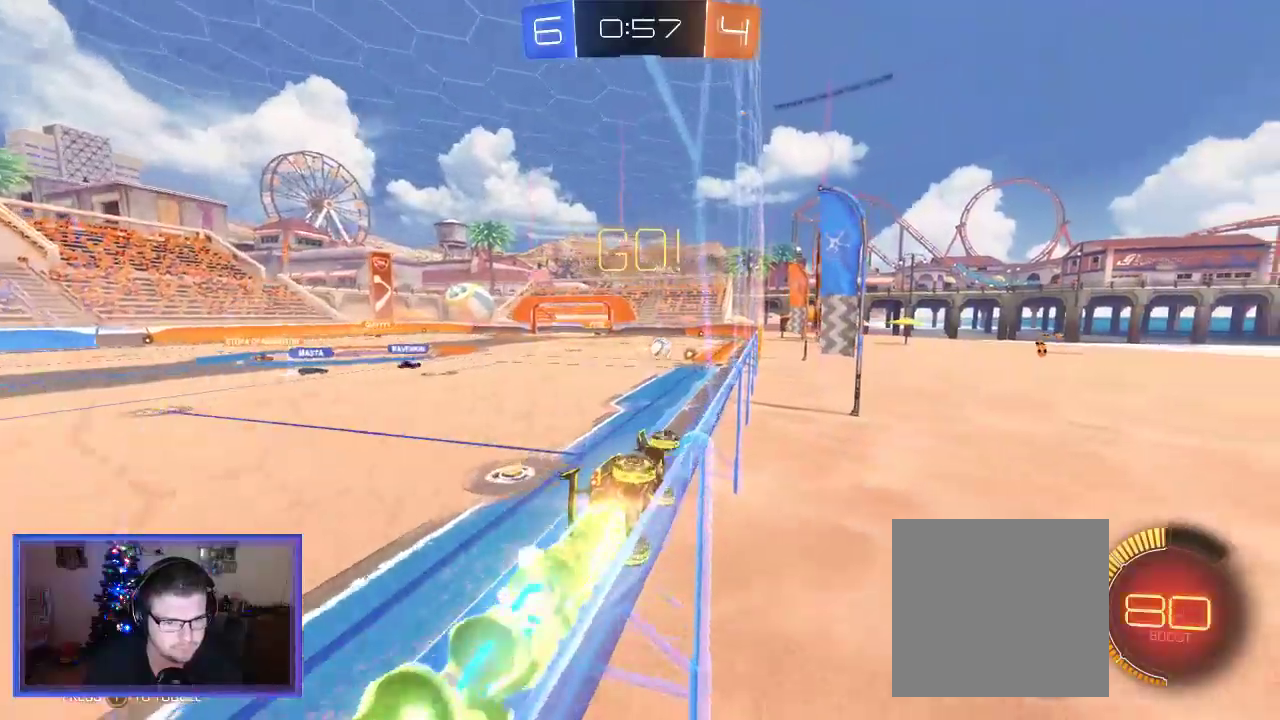
{"dt_ms": 500, "buttons": ["B", "R2"], "left_stick": "center", "right_stick": "center", "events": [[183, "left_stick", "right"], [317, "left_stick", "center"]]}
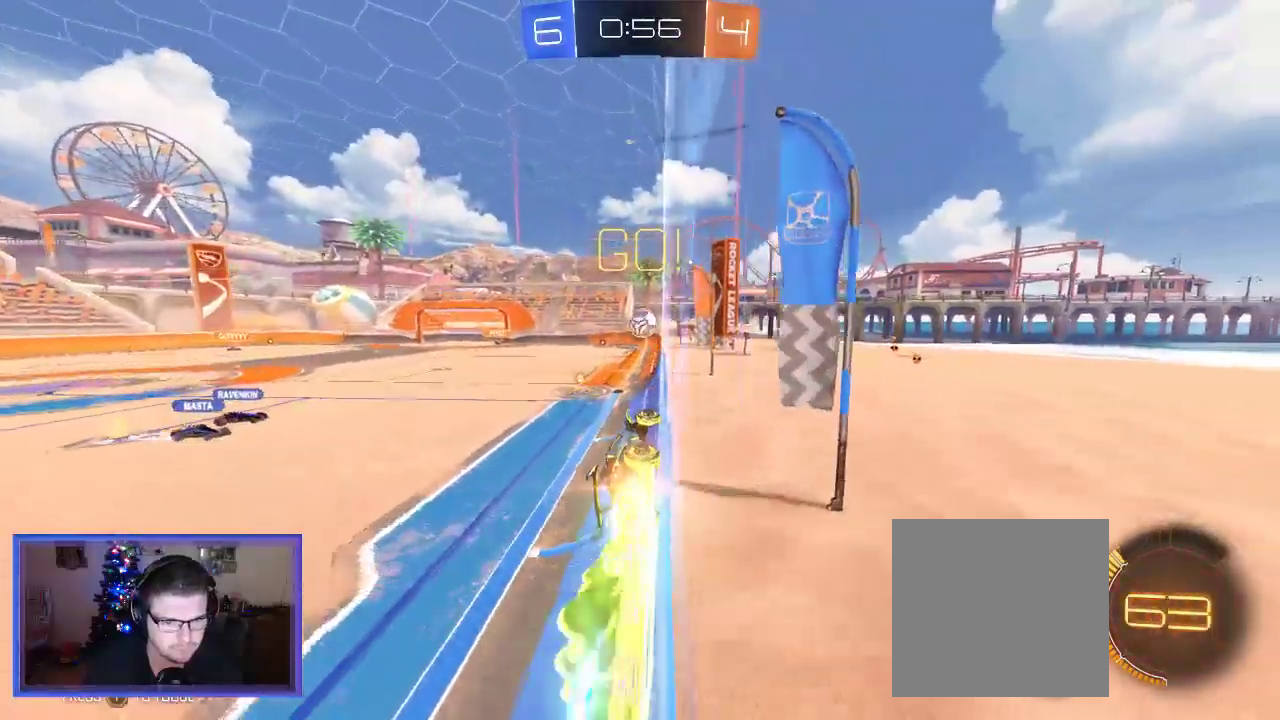
{"dt_ms": 500, "buttons": ["B", "R2"], "left_stick": "center", "right_stick": "center", "events": [[150, "left_stick", "right"], [450, "left_stick", "center"]]}
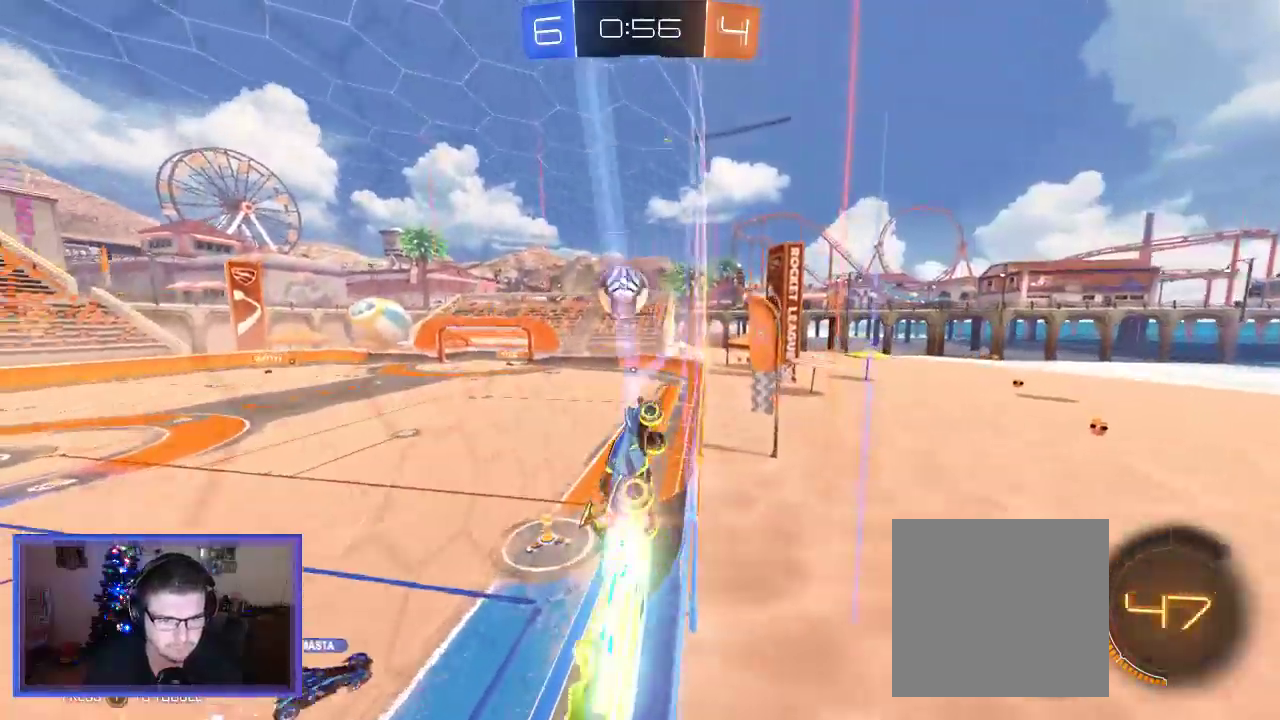
{"dt_ms": 500, "buttons": ["A", "R2"], "left_stick": "down-right", "right_stick": "center", "events": [[50, "A", "down"], [83, "left_stick", "down-right"], [283, "A", "up"], [450, "A", "down"], [450, "B", "up"]]}
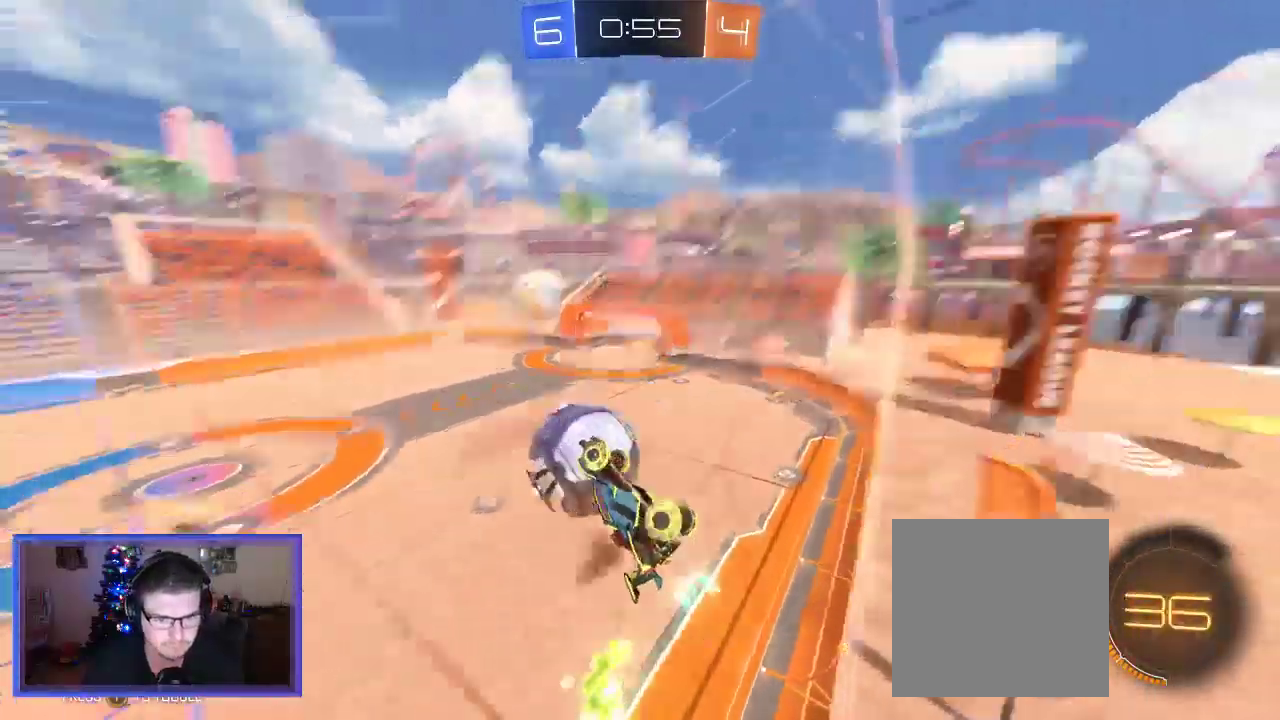
{"dt_ms": 500, "buttons": ["R2"], "left_stick": "right", "right_stick": "center", "events": [[83, "left_stick", "up"], [150, "A", "up"], [300, "B", "down"], [350, "left_stick", "right"], [500, "B", "up"]]}
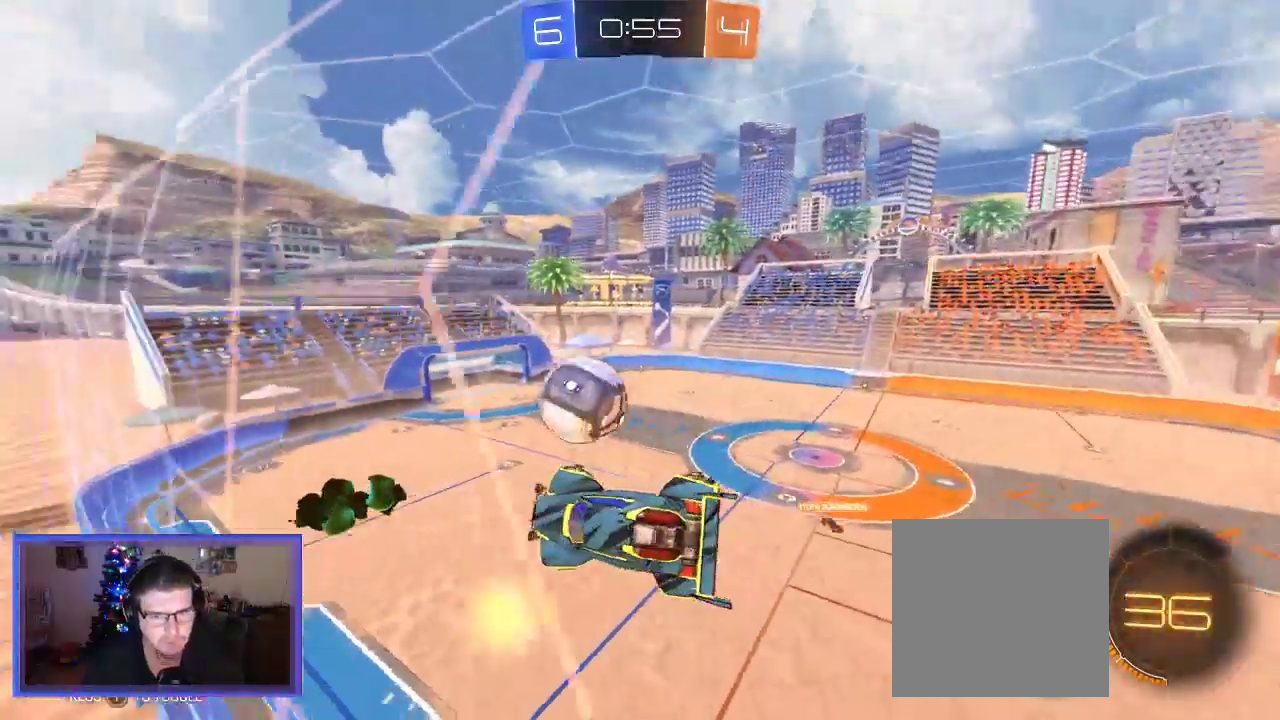
{"dt_ms": 500, "buttons": ["R2"], "left_stick": "up-left", "right_stick": "center"}
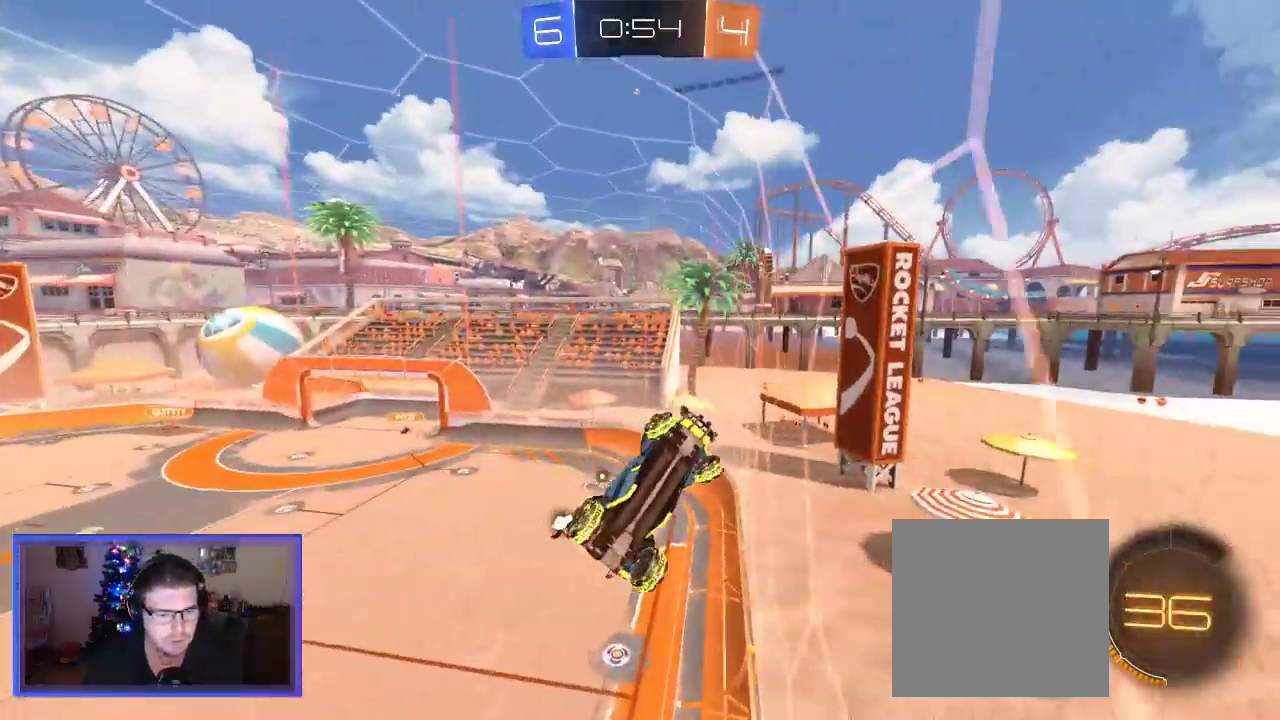
{"dt_ms": 500, "buttons": ["R2"], "left_stick": "left", "right_stick": "center", "events": [[150, "left_stick", "center"], [283, "left_stick", "left"]]}
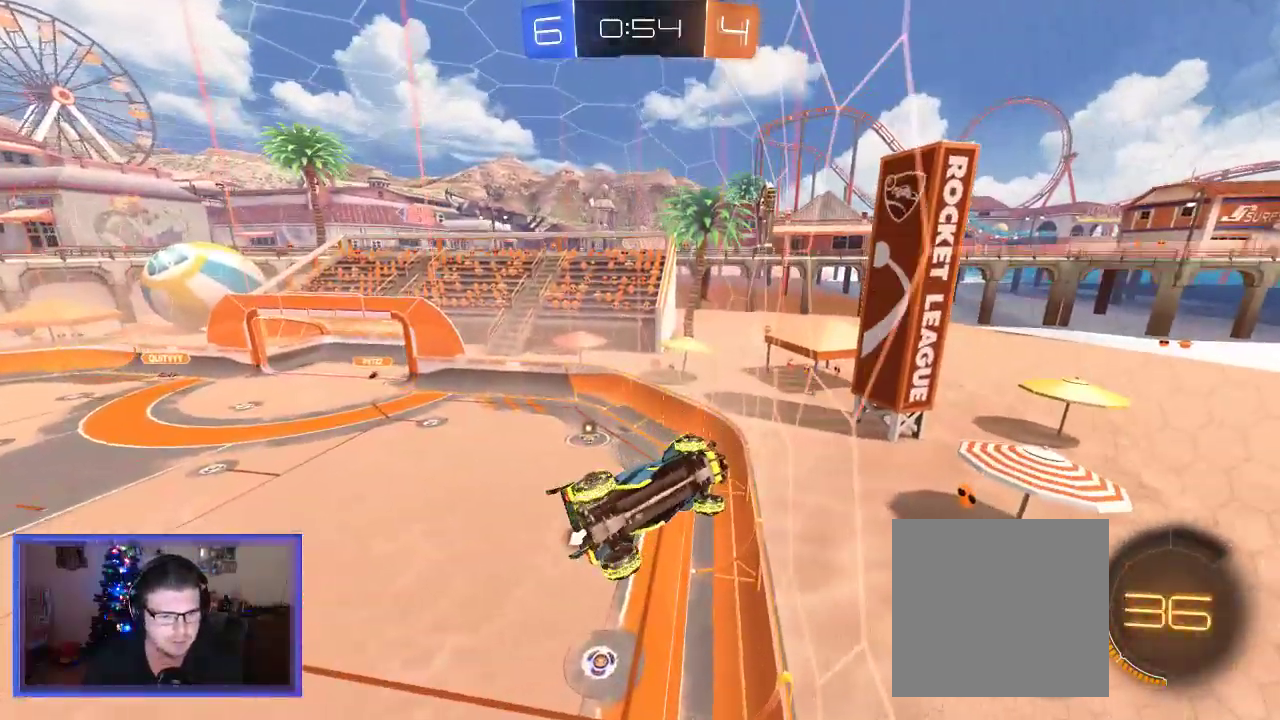
{"dt_ms": 500, "buttons": ["R2"], "left_stick": "right", "right_stick": "center", "events": [[117, "X", "down"], [117, "left_stick", "down"], [217, "R2", "up"], [417, "X", "up"], [450, "R2", "down"], [483, "left_stick", "right"]]}
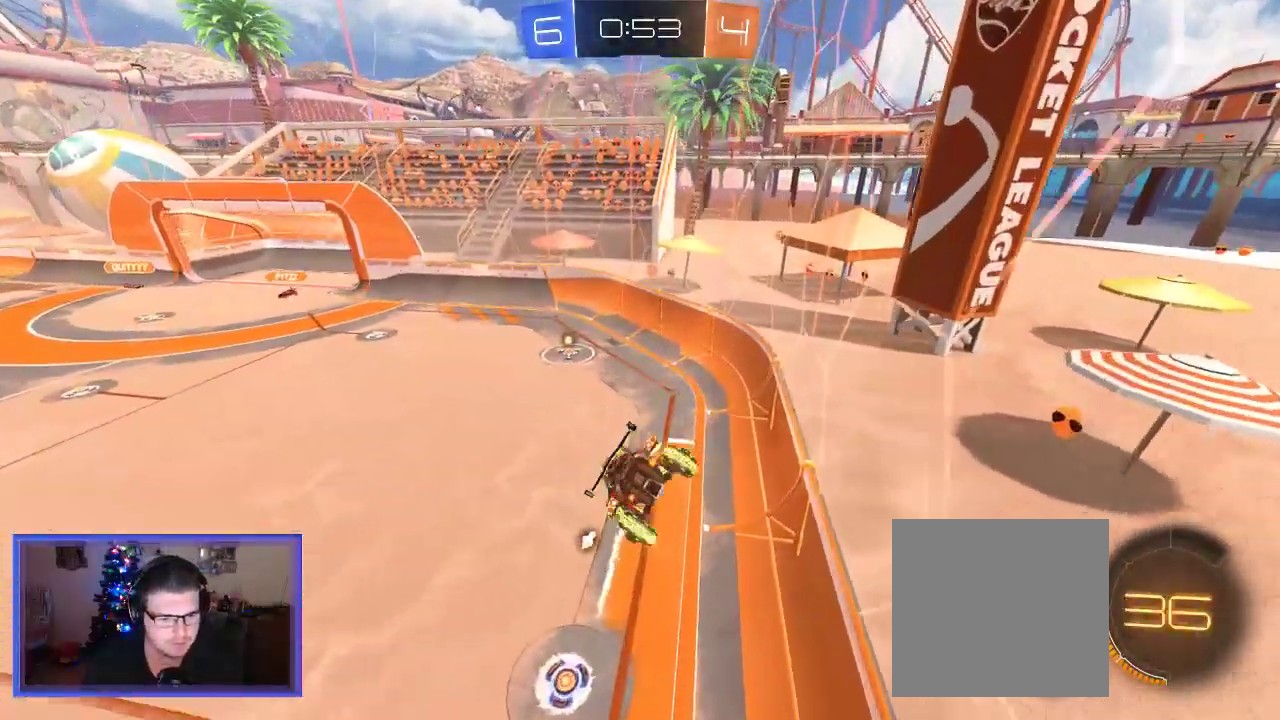
{"dt_ms": 500, "buttons": ["R2"], "left_stick": "up-right", "right_stick": "center", "events": [[83, "left_stick", "up-right"]]}
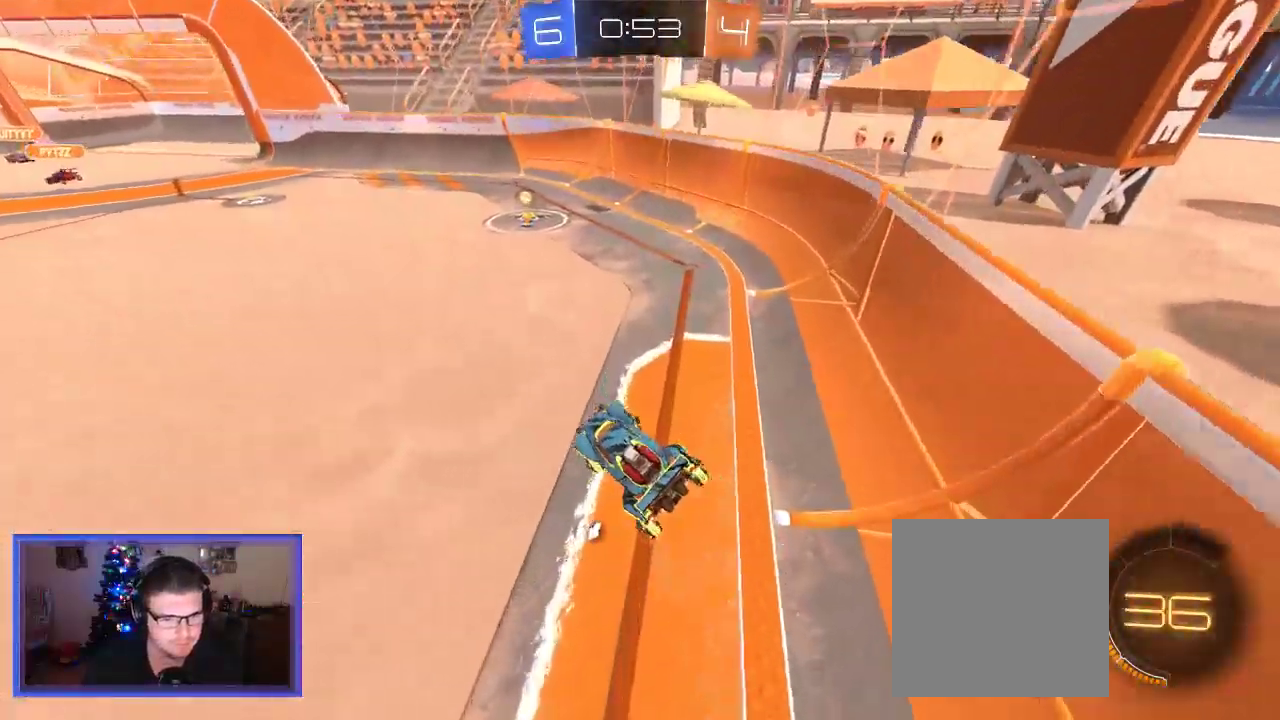
{"dt_ms": 500, "buttons": ["B", "R2"], "left_stick": "center", "right_stick": "center", "events": [[117, "B", "down"], [183, "left_stick", "center"], [383, "left_stick", "left"], [450, "left_stick", "center"]]}
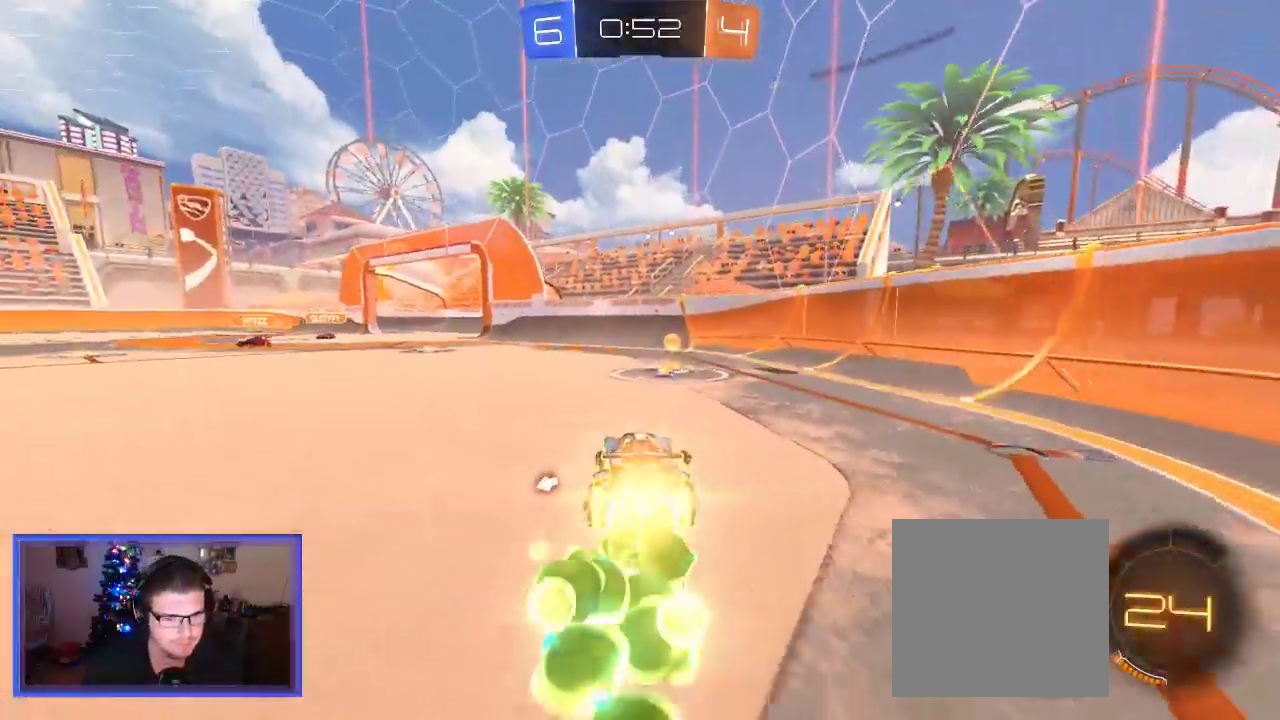
{"dt_ms": 500, "buttons": ["R2"], "left_stick": "up-left", "right_stick": "center", "events": [[17, "left_stick", "right"], [183, "left_stick", "center"], [283, "Y", "down"], [283, "left_stick", "up-left"], [317, "B", "up"], [417, "Y", "up"]]}
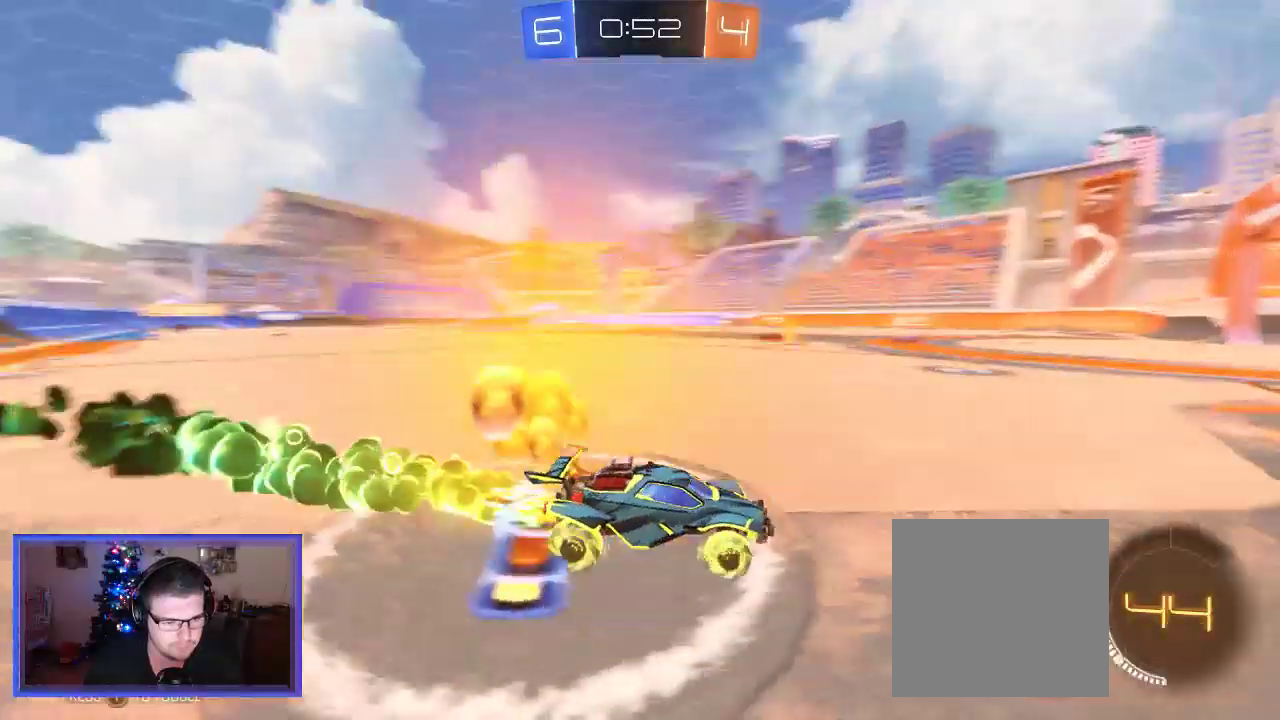
{"dt_ms": 500, "buttons": ["R2"], "left_stick": "up-left", "right_stick": "center", "events": []}
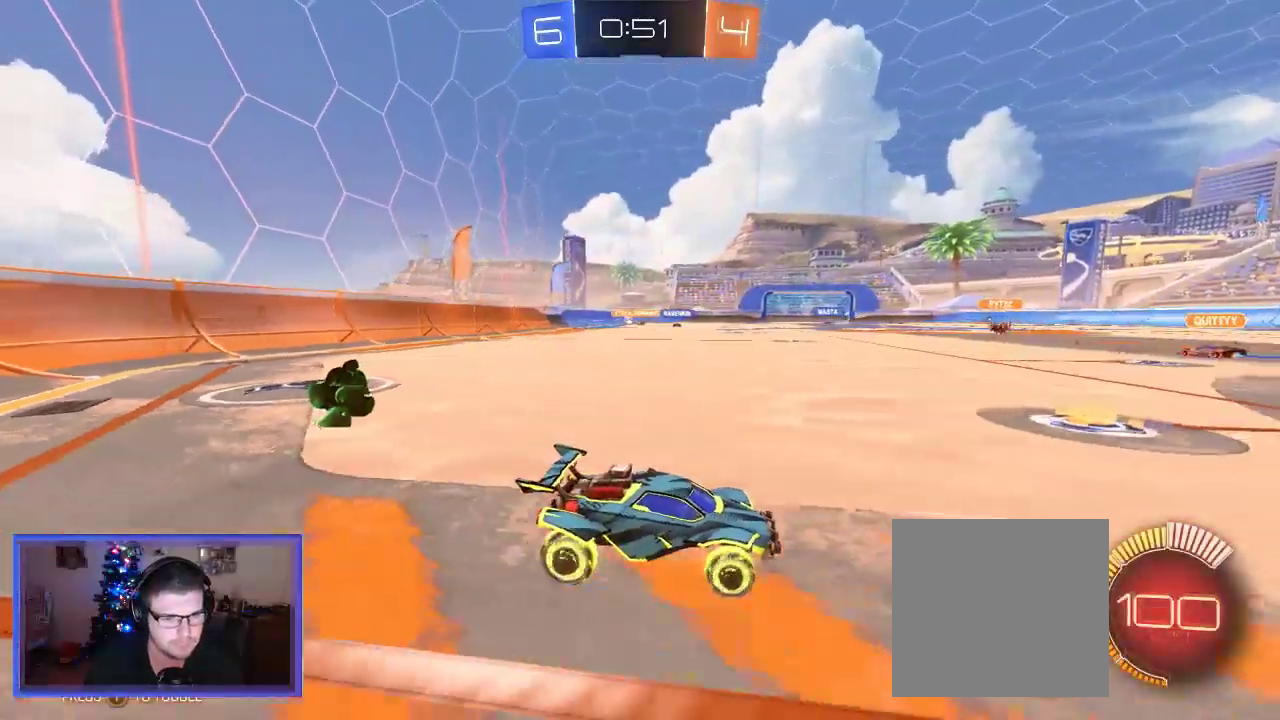
{"dt_ms": 500, "buttons": ["B", "R2"], "left_stick": "up-left", "right_stick": "center", "events": [[317, "B", "down"]]}
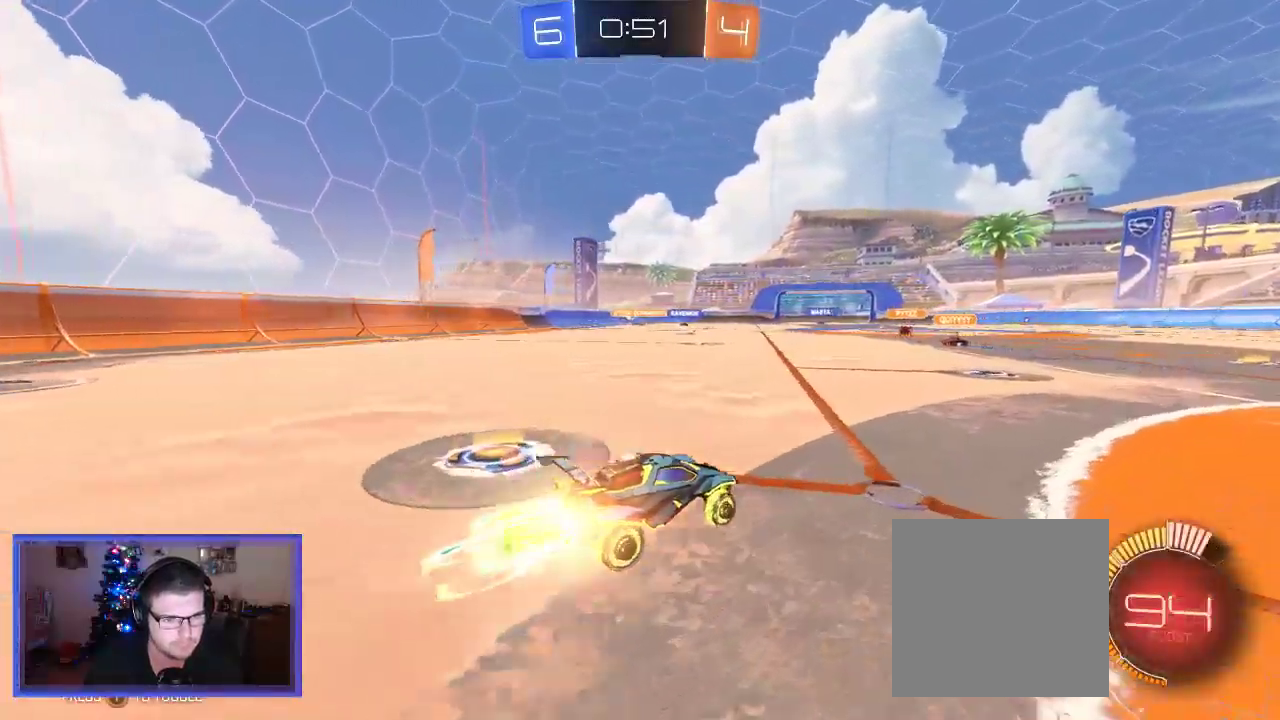
{"dt_ms": 500, "buttons": ["A", "R2"], "left_stick": "up", "right_stick": "center", "events": [[83, "left_stick", "center"], [183, "A", "down"], [217, "B", "up"], [217, "left_stick", "up"], [317, "A", "up"], [383, "A", "down"]]}